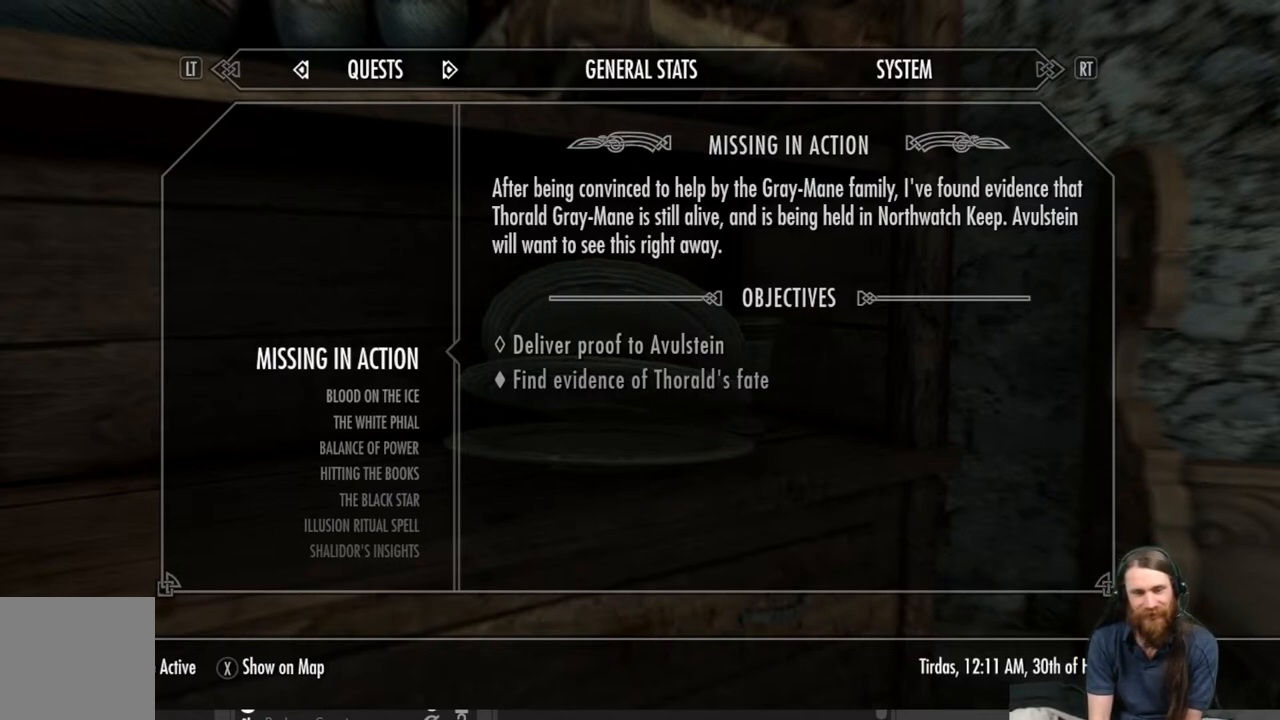
Gameplay with a controller (Xbox layout); each line is a JSON object with the inputs held at the frame after it. "events" lists button and stick changes between this image and that frame as [ms after this image, input, new state], when the widget could be followed in between.
{"buttons": ["B"], "left_stick": "center", "right_stick": "center", "events": [[467, "B", "down"]]}
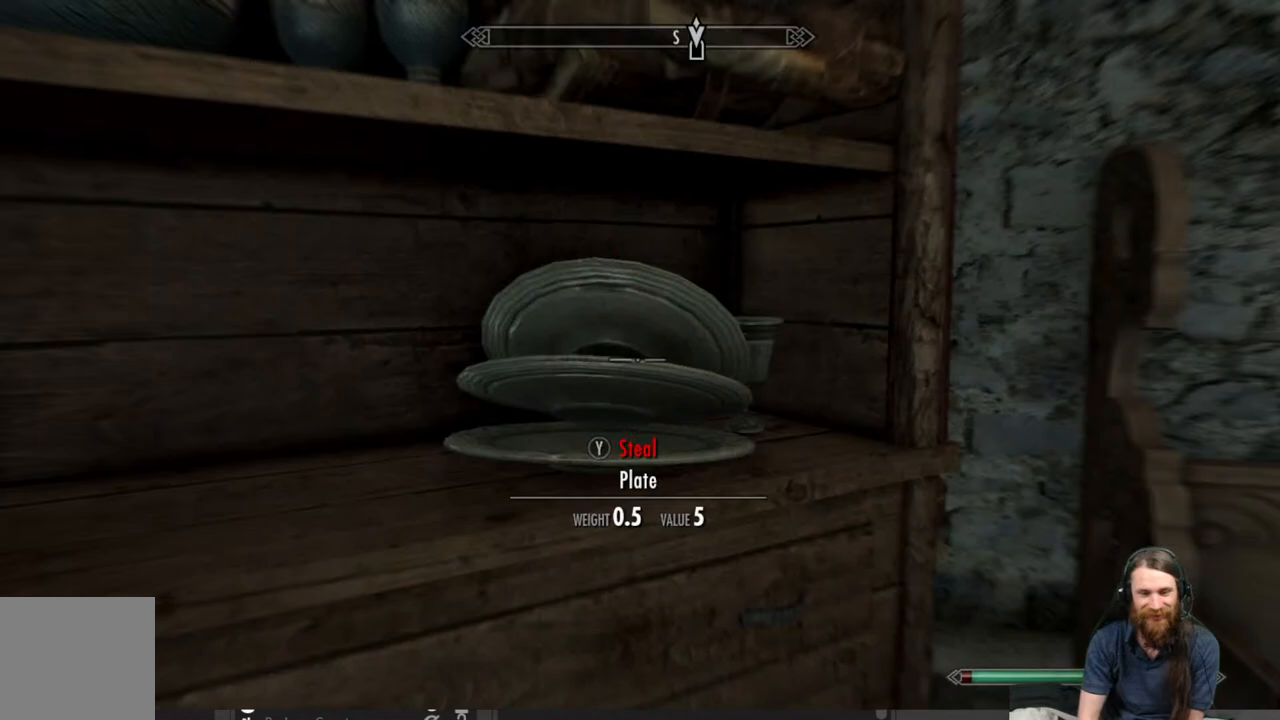
{"buttons": [], "left_stick": "center", "right_stick": "center", "events": [[133, "B", "up"]]}
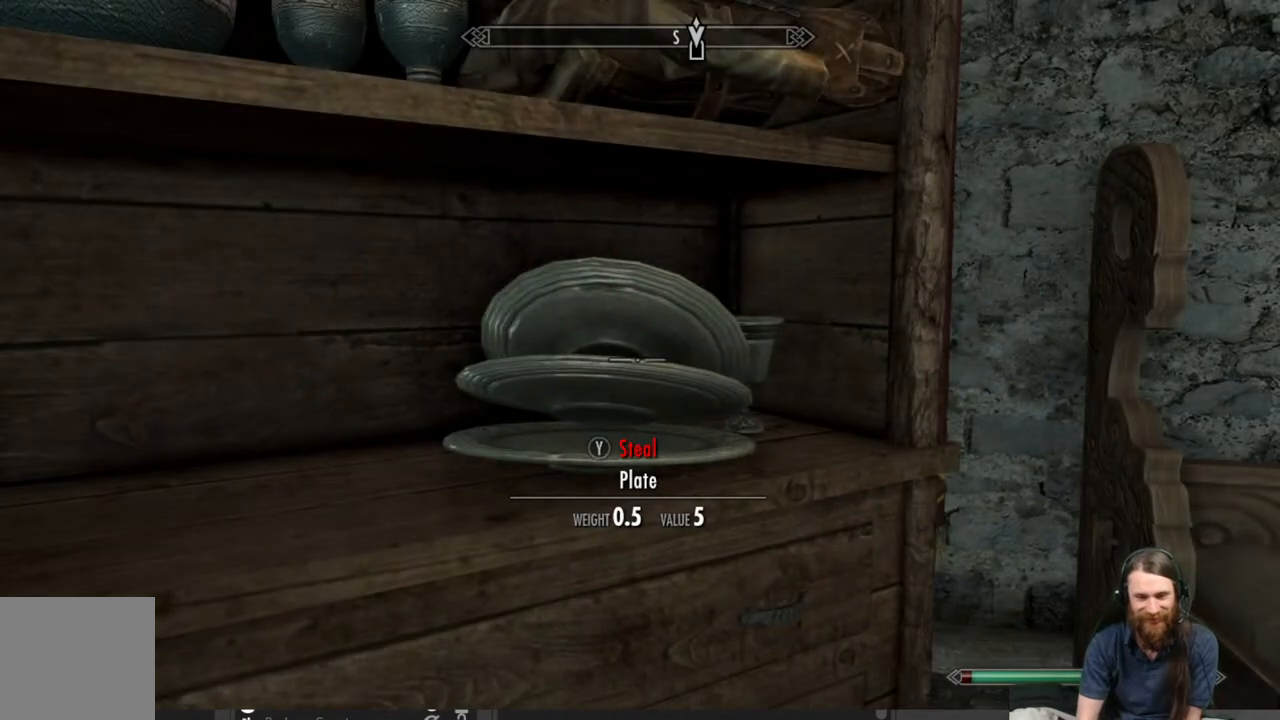
{"buttons": [], "left_stick": "center", "right_stick": "up", "events": [[33, "right_stick", "right"], [233, "right_stick", "center"], [383, "right_stick", "up-right"], [467, "right_stick", "up"]]}
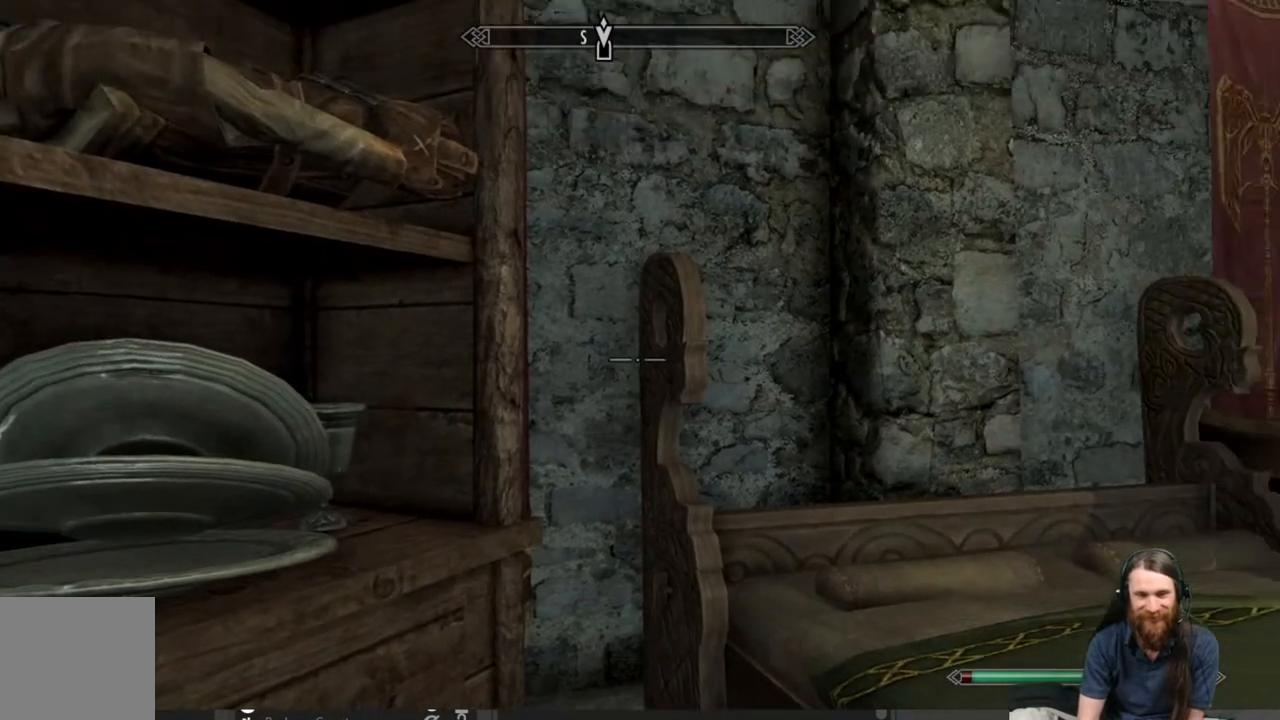
{"buttons": [], "left_stick": "center", "right_stick": "center", "events": [[50, "right_stick", "up-left"], [167, "right_stick", "center"], [300, "right_stick", "up-left"], [450, "right_stick", "center"]]}
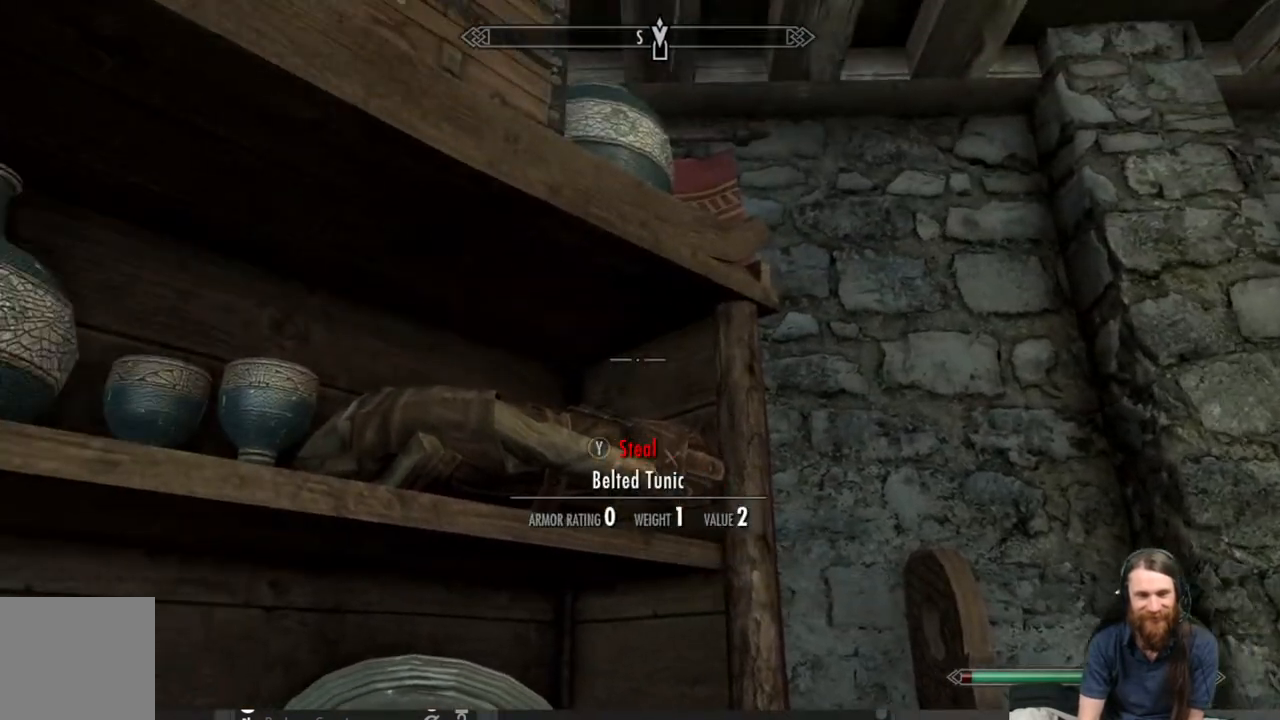
{"buttons": [], "left_stick": "center", "right_stick": "down-left", "events": [[283, "right_stick", "down-left"]]}
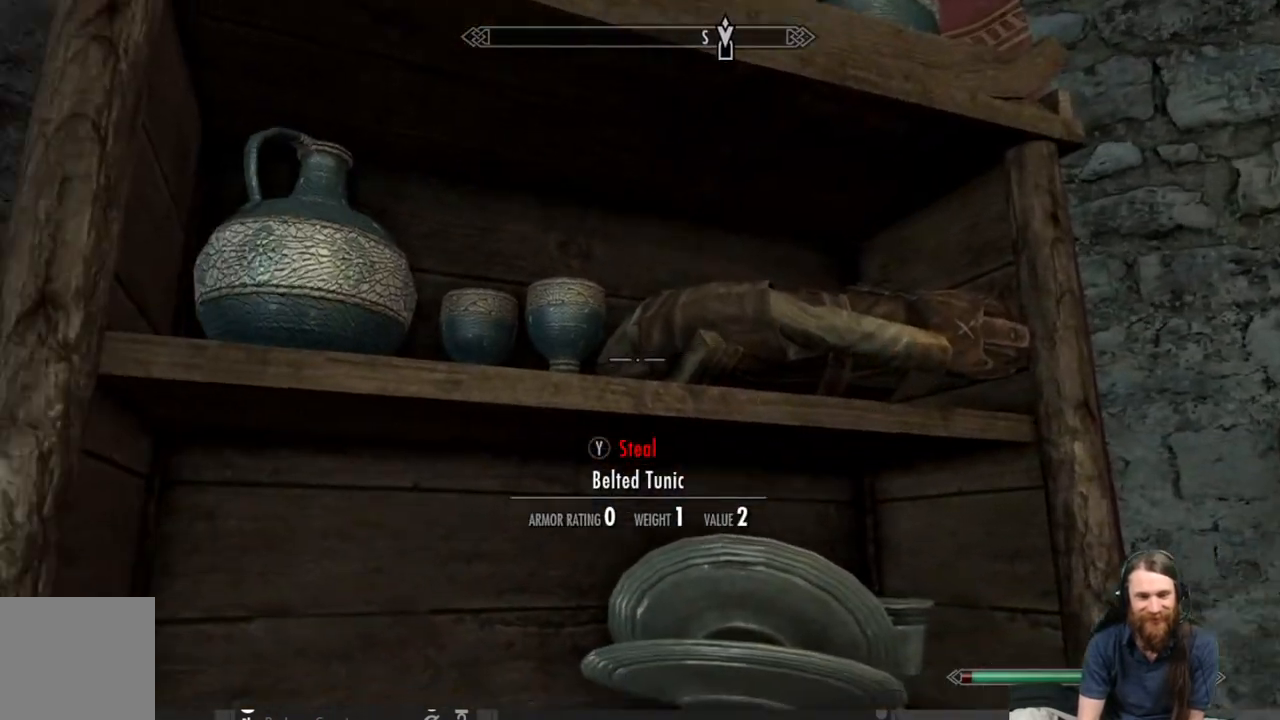
{"buttons": [], "left_stick": "center", "right_stick": "down-left", "events": [[67, "right_stick", "center"], [233, "right_stick", "left"], [317, "right_stick", "down-left"]]}
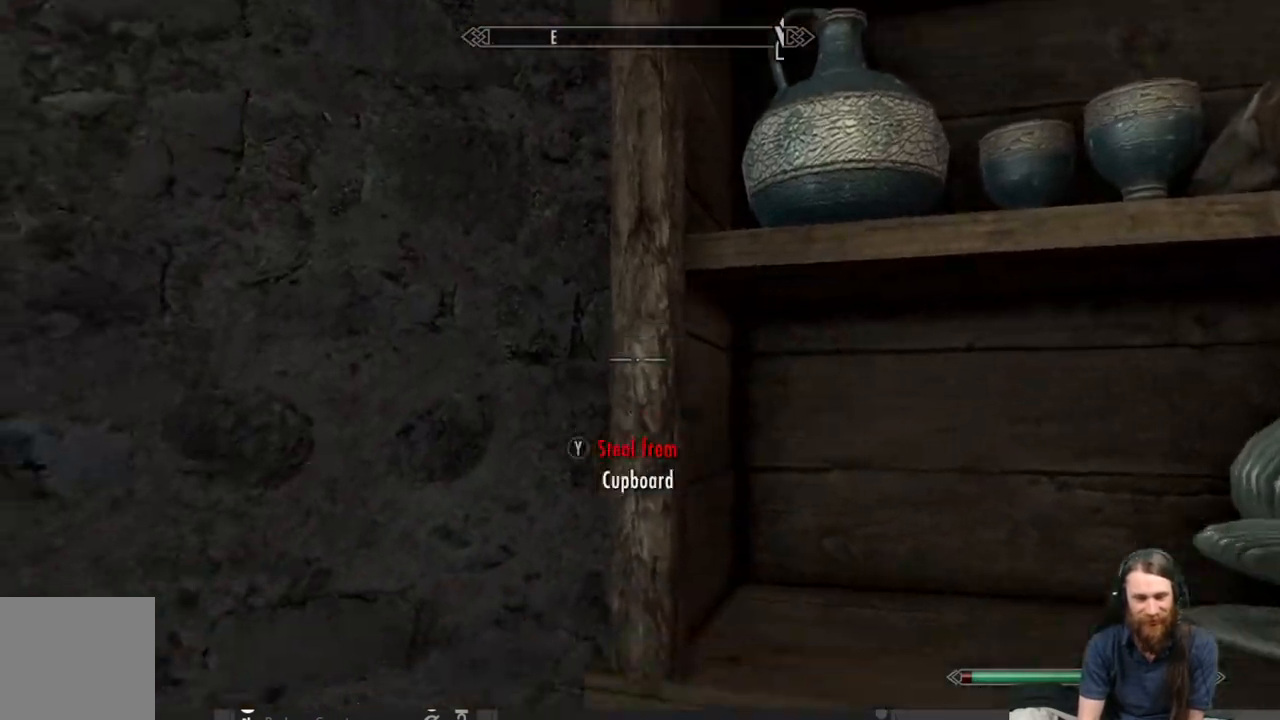
{"buttons": [], "left_stick": "center", "right_stick": "down-right", "events": [[33, "right_stick", "down-right"]]}
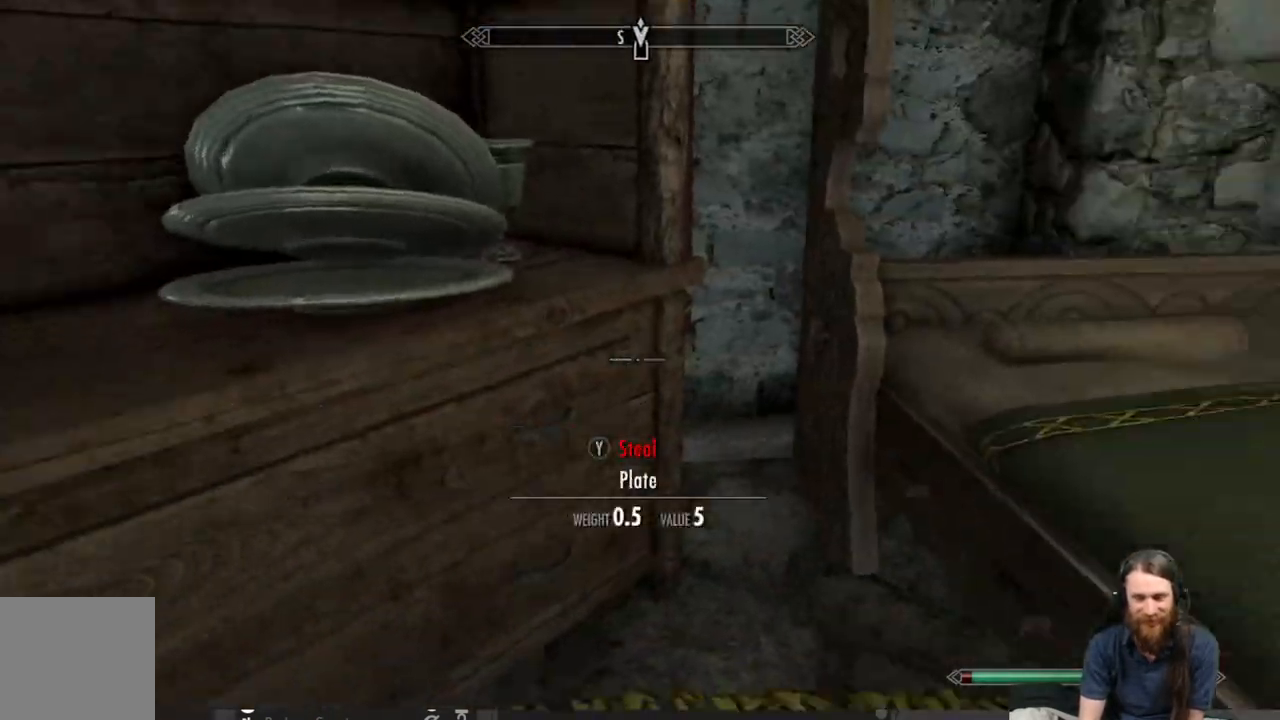
{"buttons": [], "left_stick": "center", "right_stick": "center", "events": [[67, "right_stick", "center"], [217, "right_stick", "right"], [500, "right_stick", "center"]]}
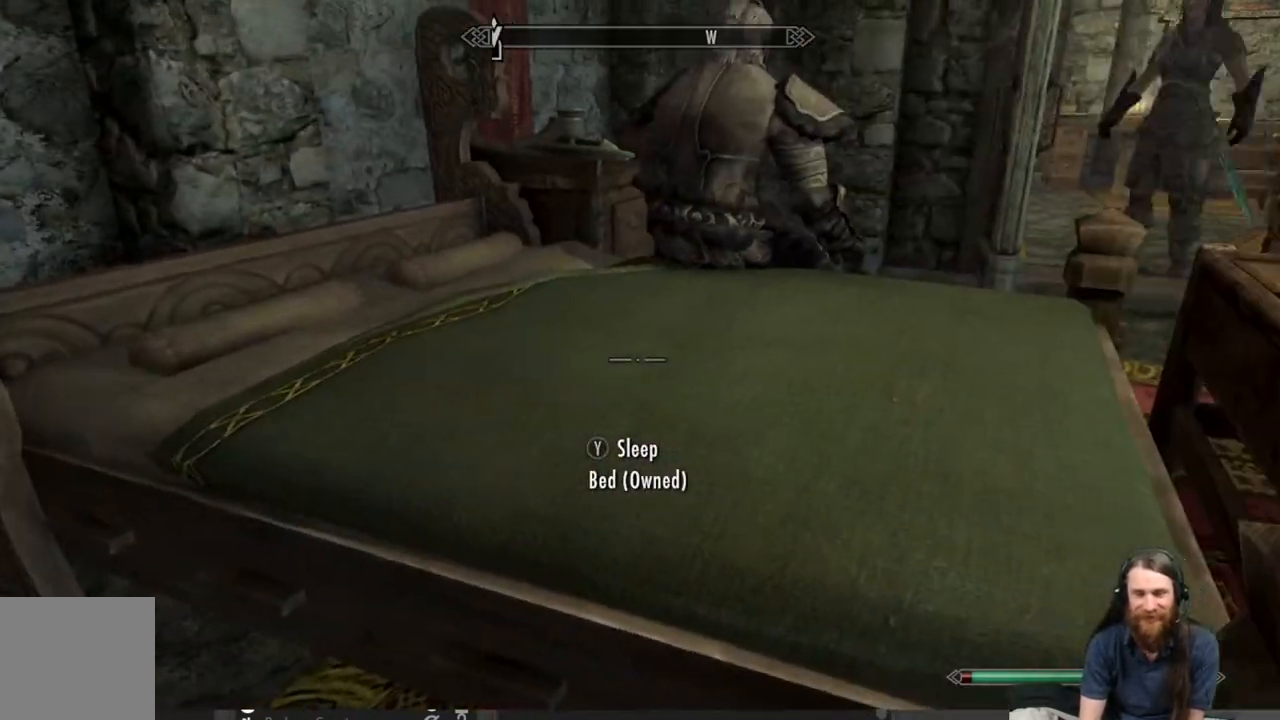
{"buttons": [], "left_stick": "center", "right_stick": "center", "events": [[183, "right_stick", "right"], [450, "right_stick", "center"]]}
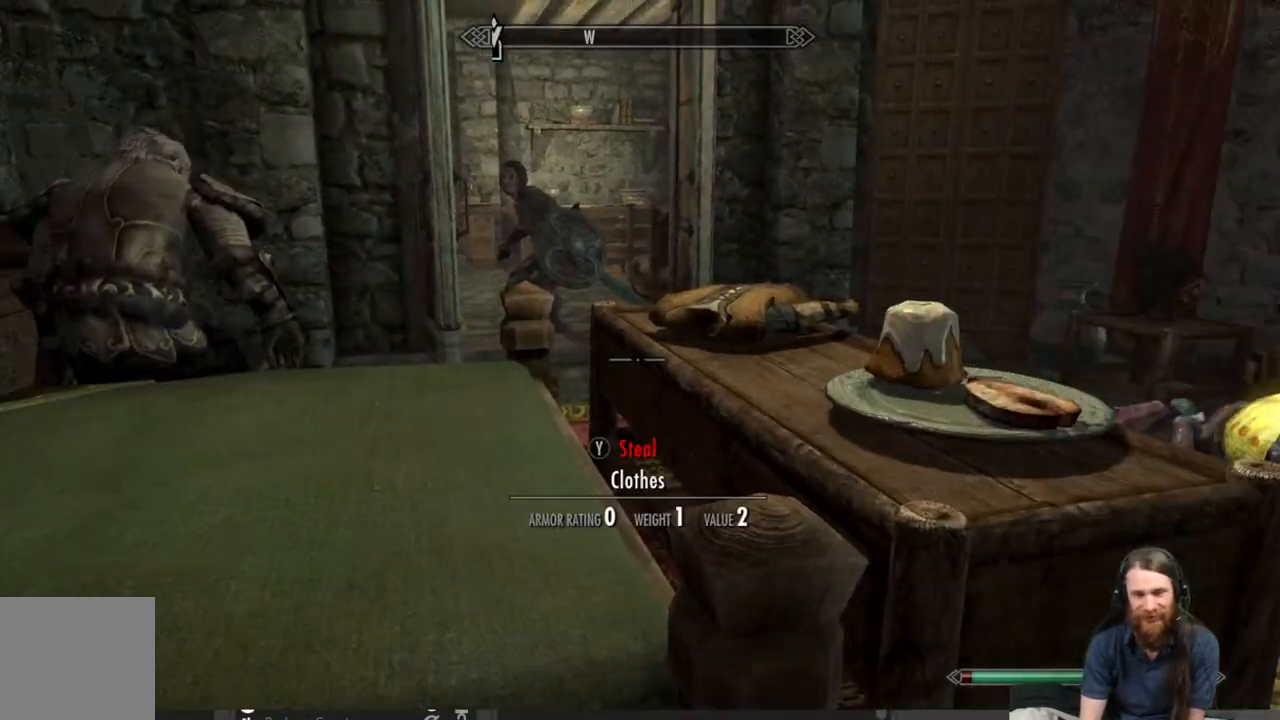
{"buttons": [], "left_stick": "right", "right_stick": "center", "events": [[350, "left_stick", "right"]]}
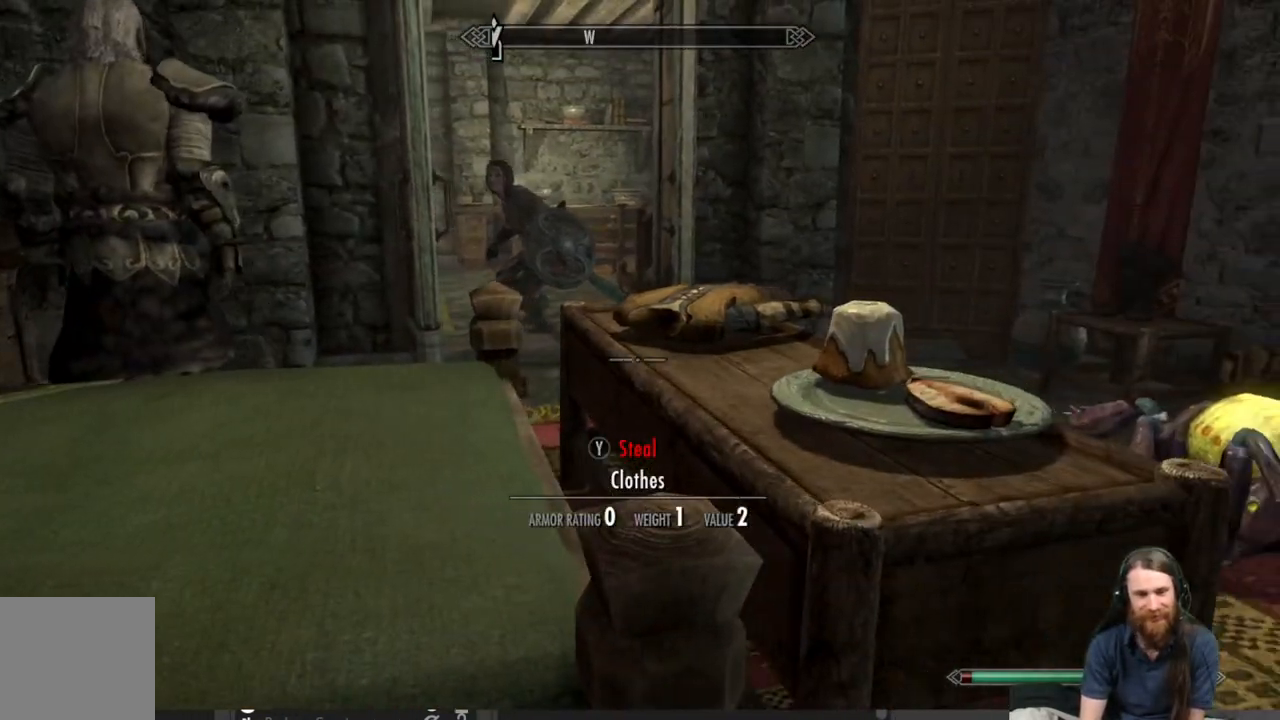
{"buttons": [], "left_stick": "center", "right_stick": "center", "events": [[450, "left_stick", "center"]]}
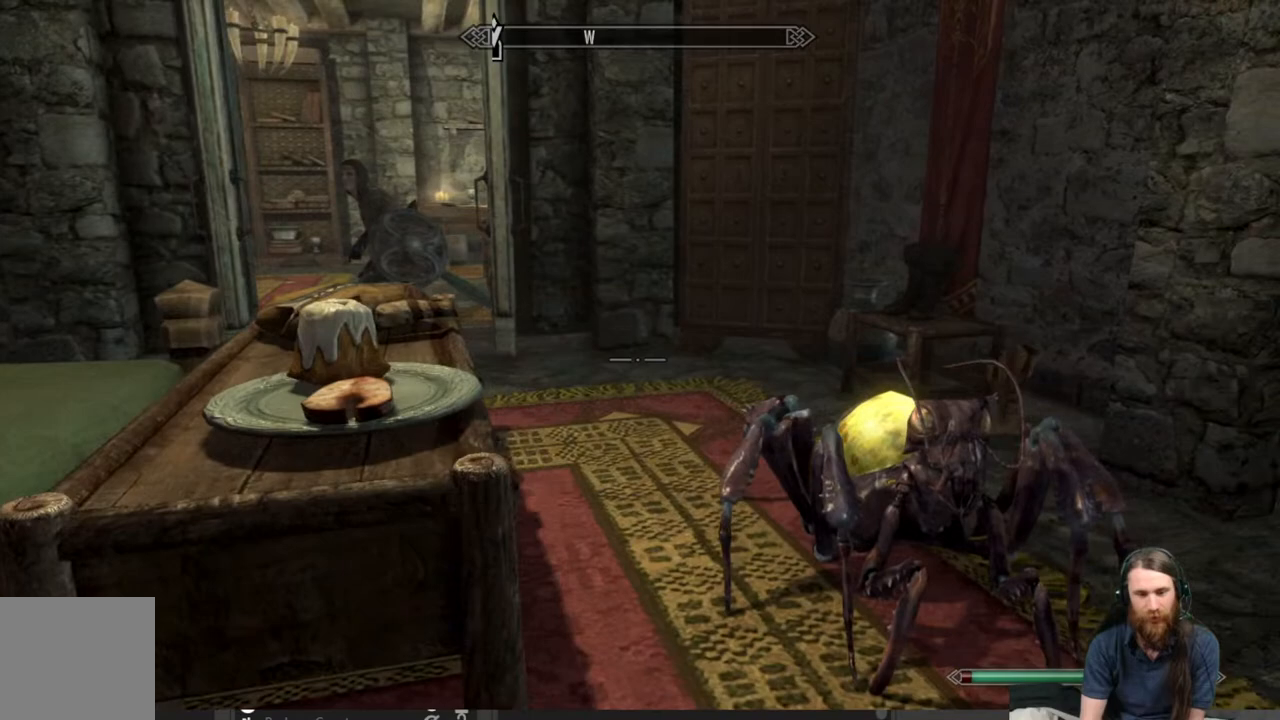
{"buttons": [], "left_stick": "center", "right_stick": "left", "events": [[217, "right_stick", "left"], [383, "right_stick", "center"], [467, "right_stick", "left"]]}
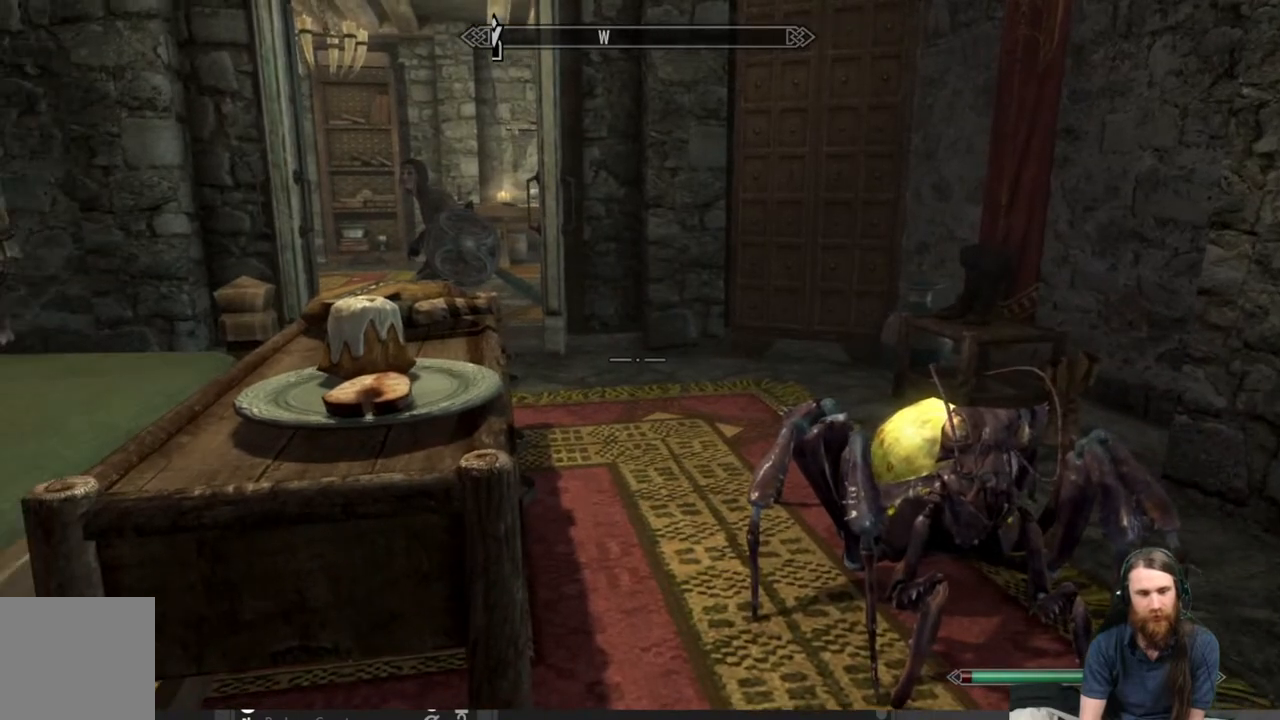
{"buttons": [], "left_stick": "center", "right_stick": "center", "events": [[200, "right_stick", "center"]]}
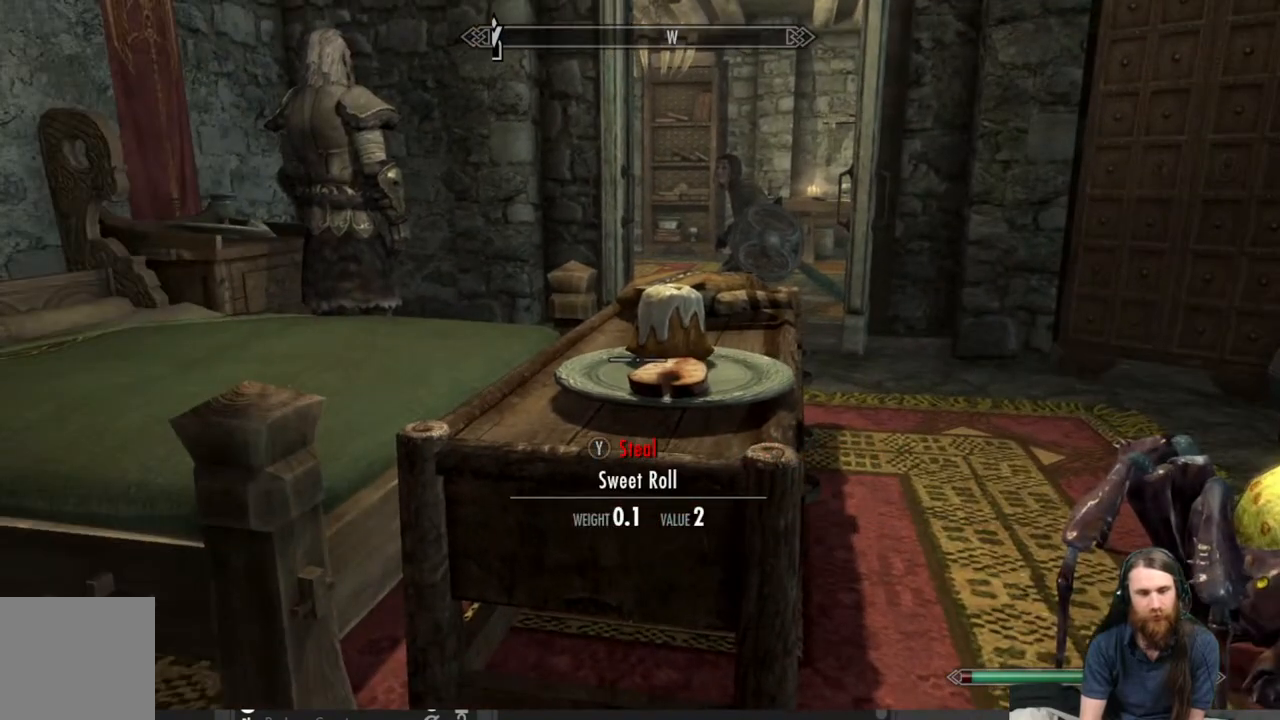
{"buttons": [], "left_stick": "right", "right_stick": "down-right", "events": [[50, "right_stick", "down"], [267, "right_stick", "center"], [417, "left_stick", "right"], [467, "right_stick", "down-right"]]}
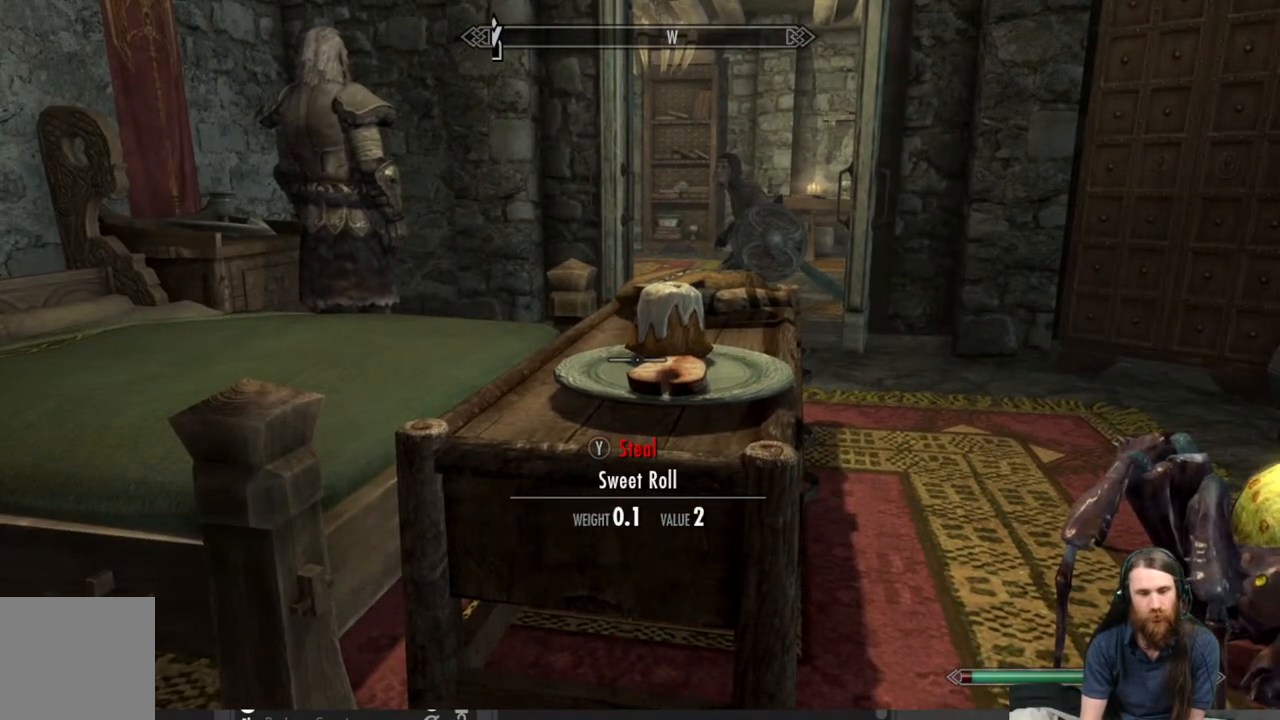
{"buttons": [], "left_stick": "center", "right_stick": "center", "events": [[100, "right_stick", "center"], [250, "left_stick", "center"]]}
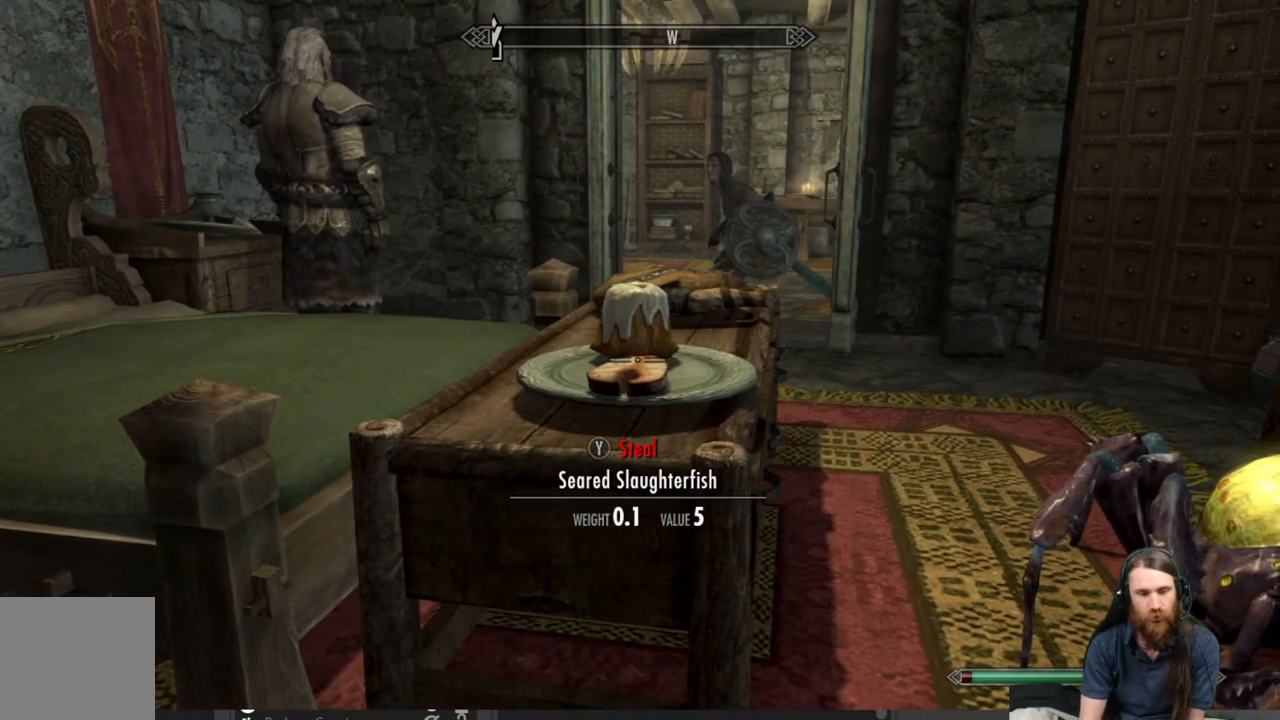
{"buttons": [], "left_stick": "center", "right_stick": "center", "events": [[267, "Y", "down"], [400, "Y", "up"]]}
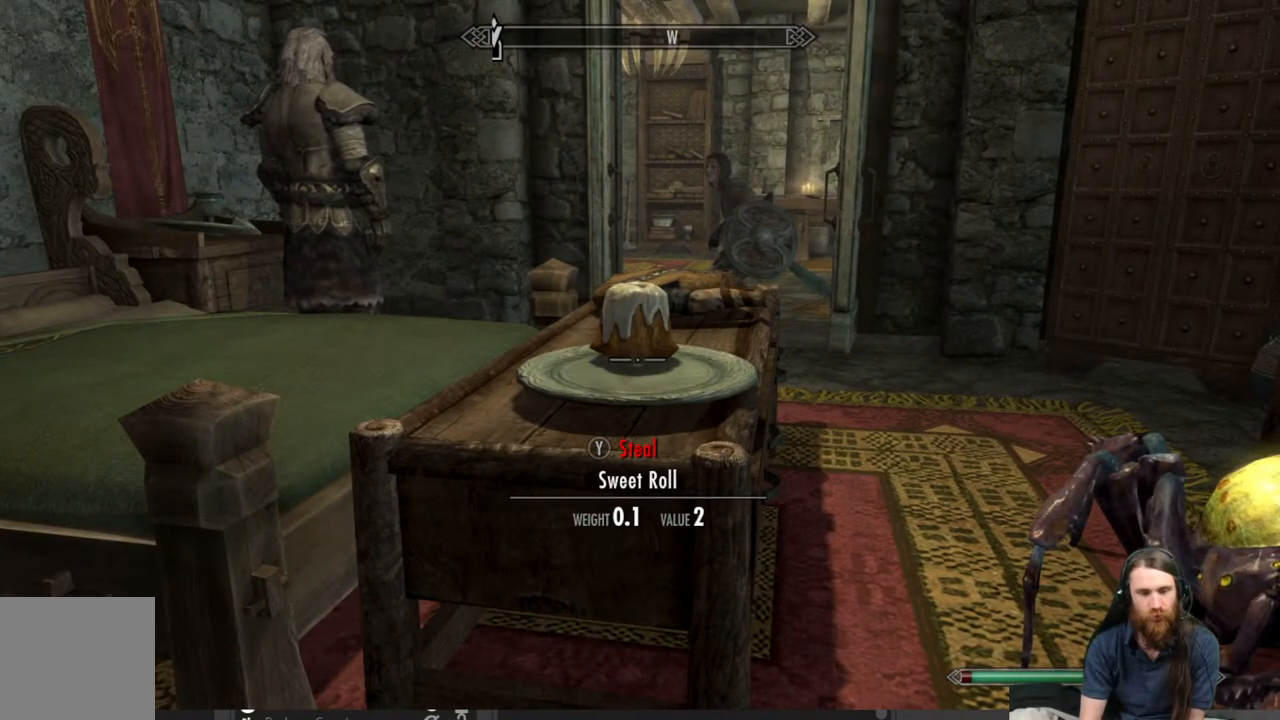
{"buttons": [], "left_stick": "center", "right_stick": "right", "events": [[500, "right_stick", "right"]]}
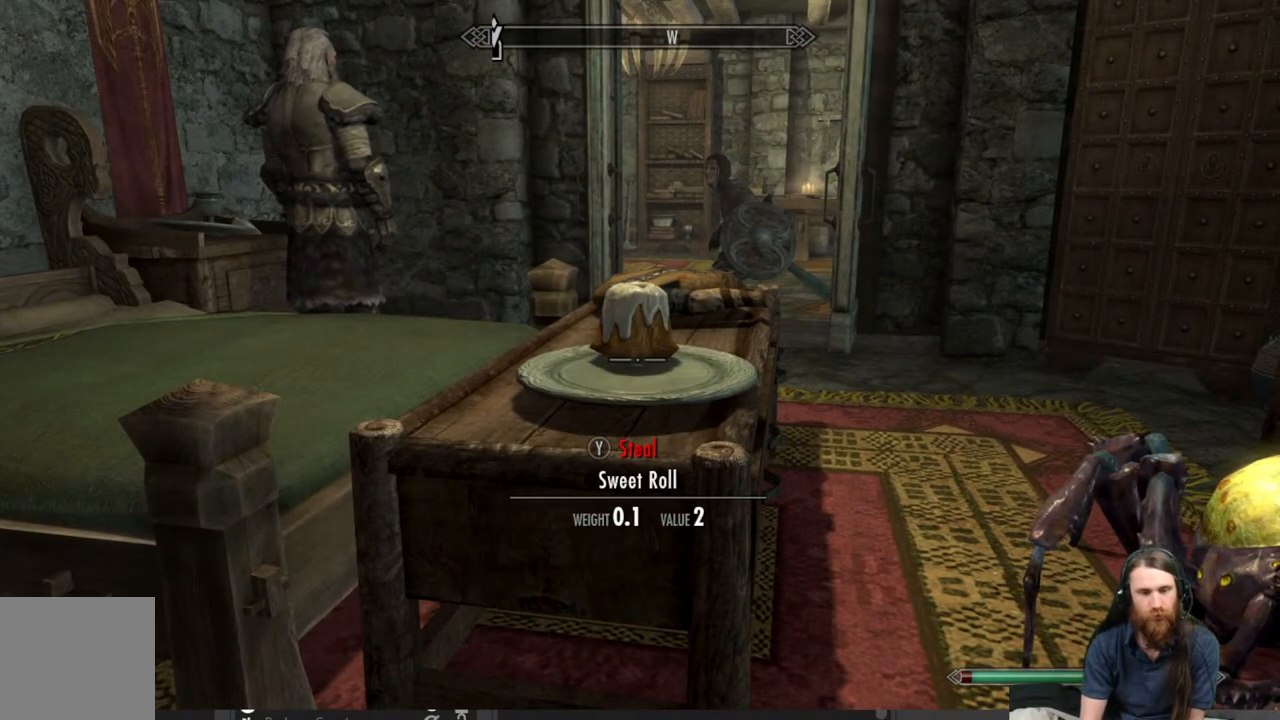
{"buttons": [], "left_stick": "center", "right_stick": "center", "events": [[450, "right_stick", "center"]]}
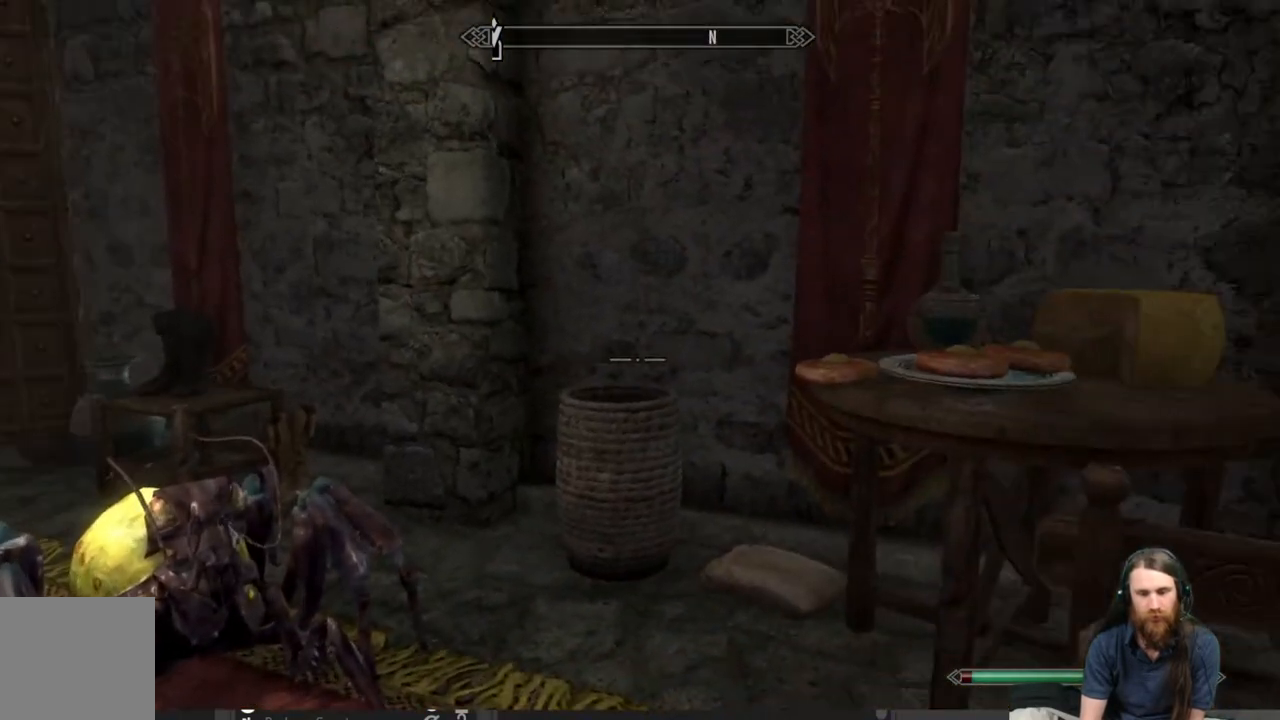
{"buttons": [], "left_stick": "center", "right_stick": "center", "events": [[267, "right_stick", "down-right"], [450, "right_stick", "center"]]}
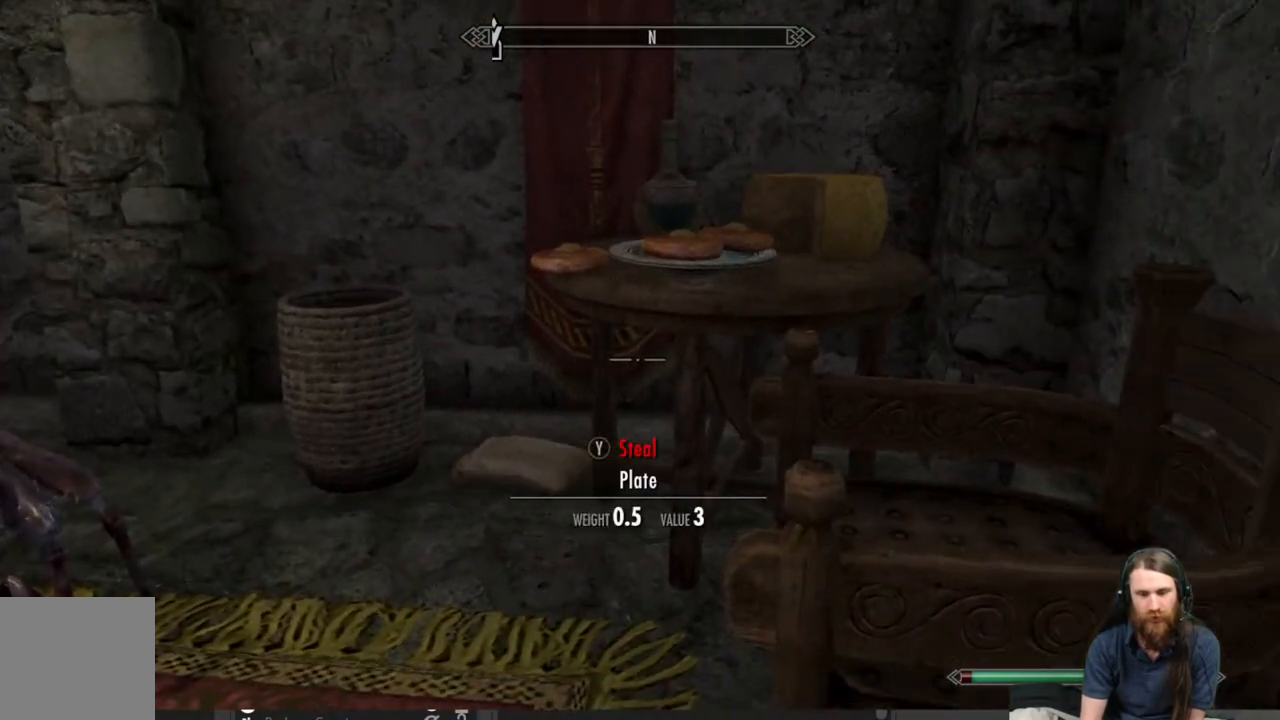
{"buttons": [], "left_stick": "center", "right_stick": "center", "events": [[117, "right_stick", "up-right"], [283, "right_stick", "center"]]}
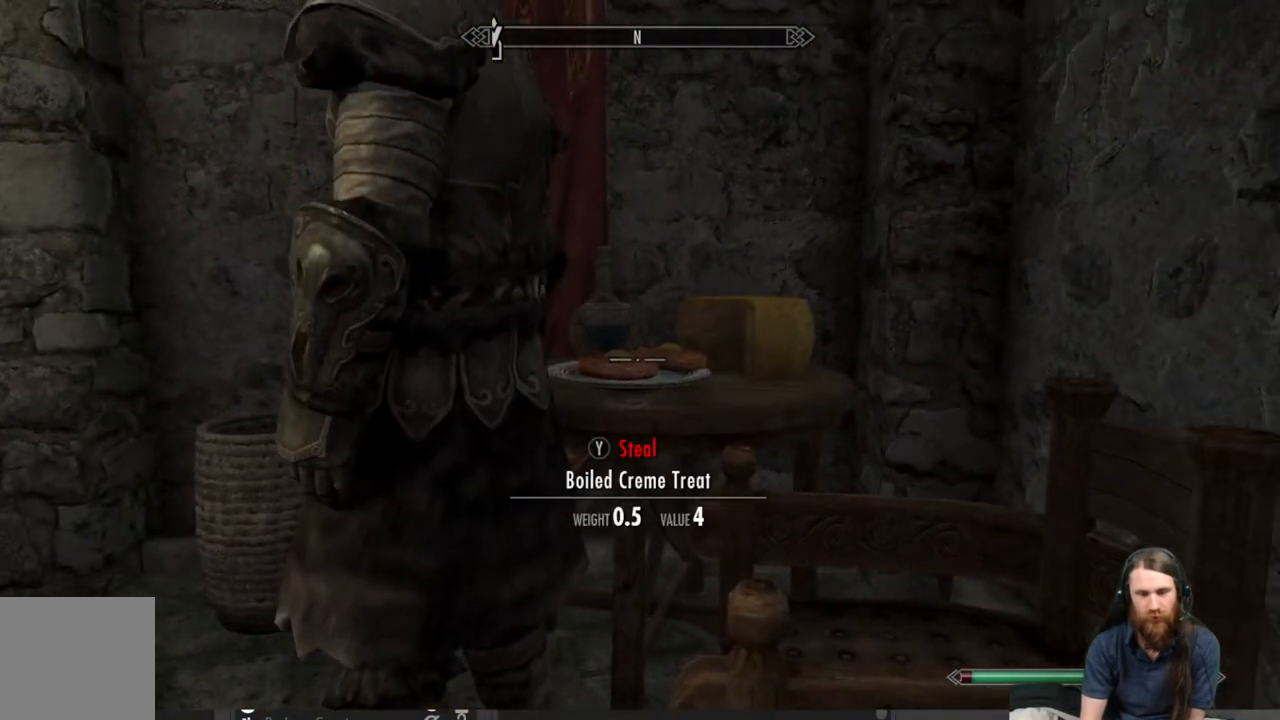
{"buttons": [], "left_stick": "center", "right_stick": "center", "events": [[83, "right_stick", "left"], [450, "right_stick", "center"]]}
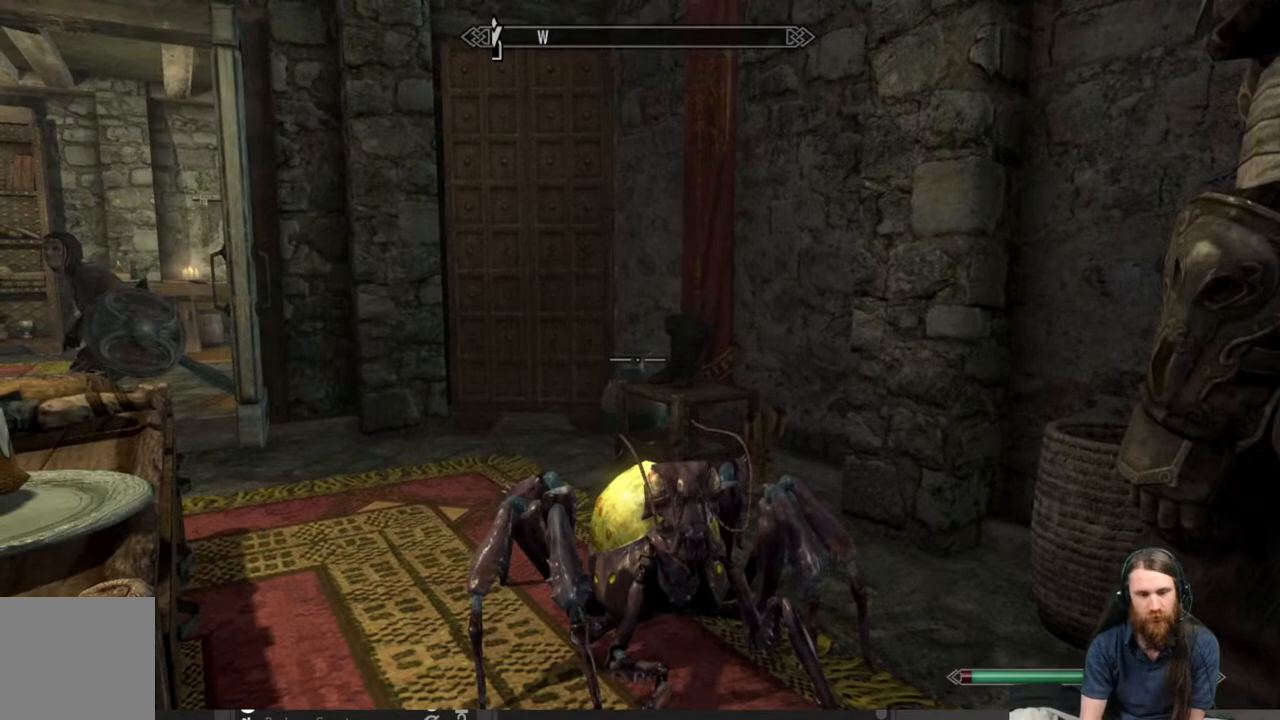
{"buttons": [], "left_stick": "center", "right_stick": "center", "events": [[217, "left_stick", "up"], [217, "right_stick", "left"], [433, "right_stick", "center"], [483, "left_stick", "center"]]}
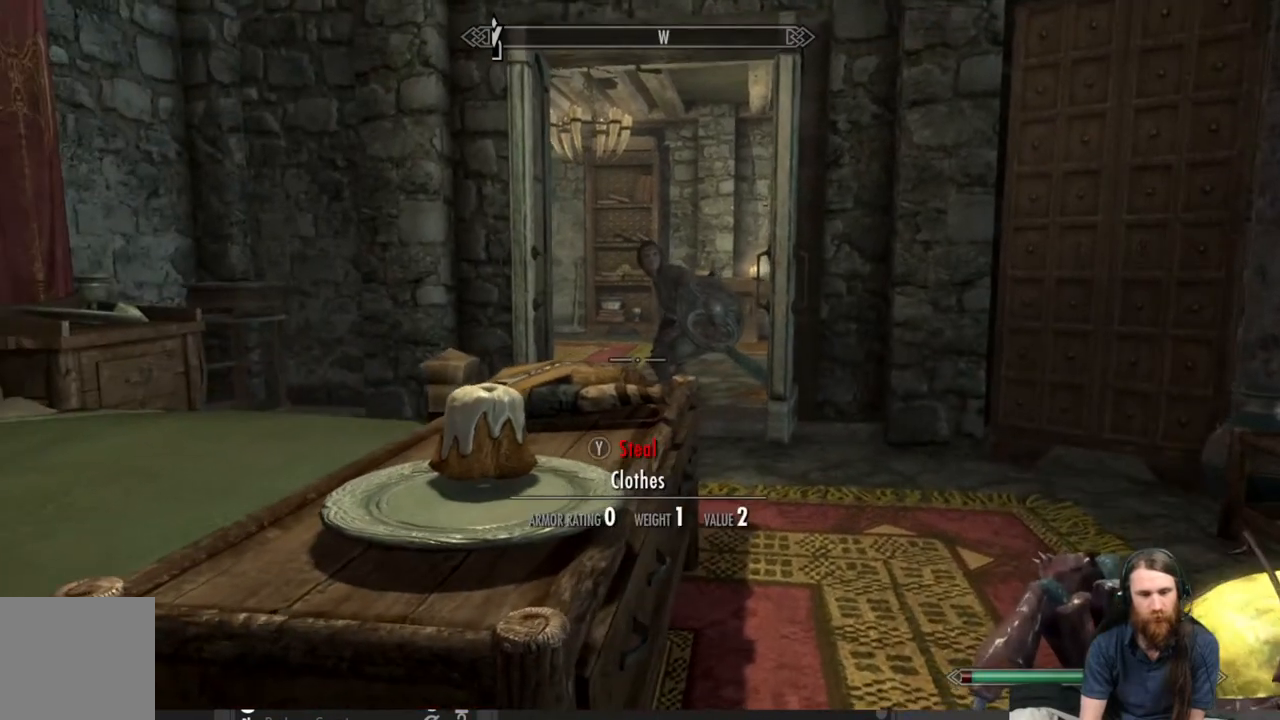
{"buttons": [], "left_stick": "up-right", "right_stick": "center", "events": [[250, "left_stick", "up-right"]]}
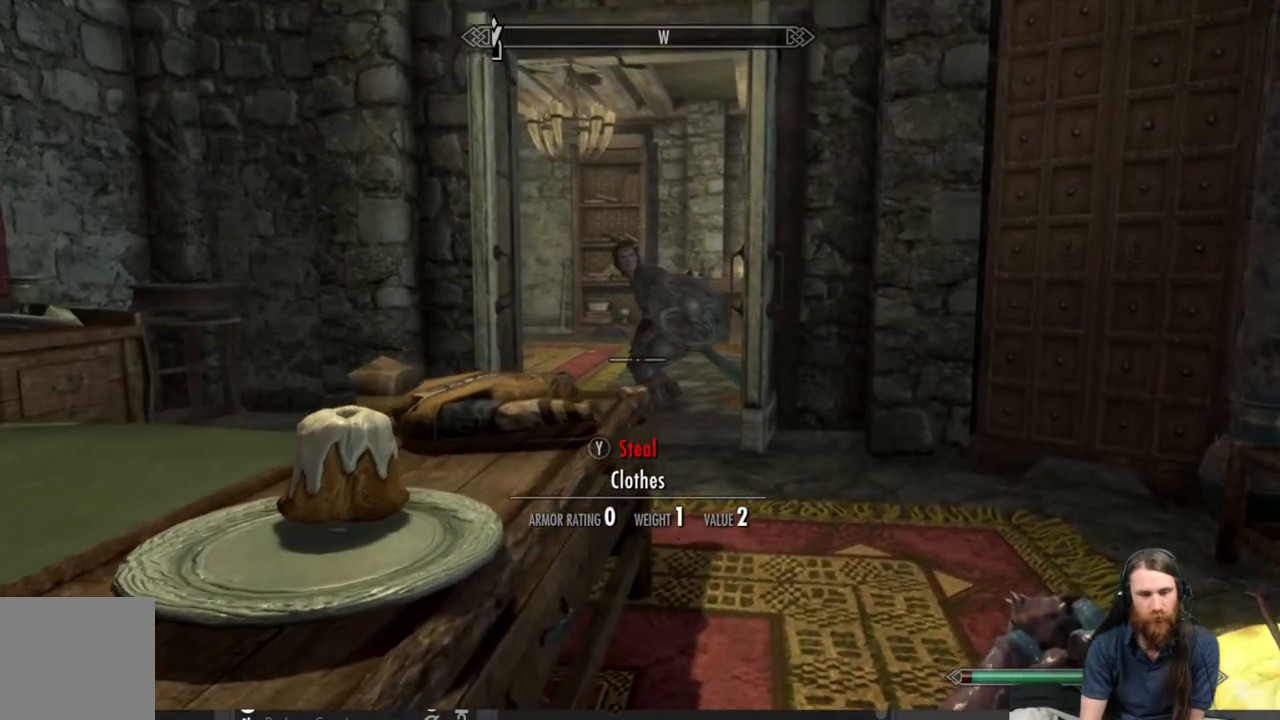
{"buttons": [], "left_stick": "up", "right_stick": "center", "events": [[250, "right_stick", "down-right"], [383, "left_stick", "up"], [400, "right_stick", "center"]]}
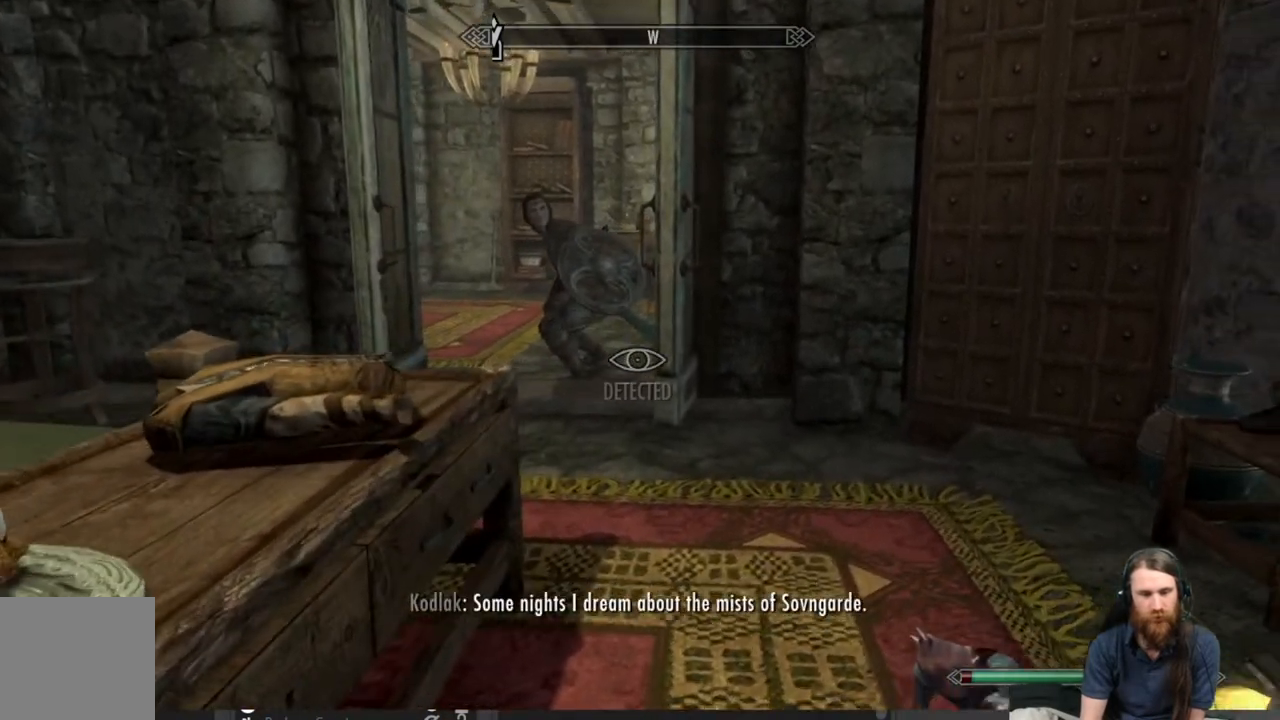
{"buttons": [], "left_stick": "up", "right_stick": "right", "events": [[450, "right_stick", "right"]]}
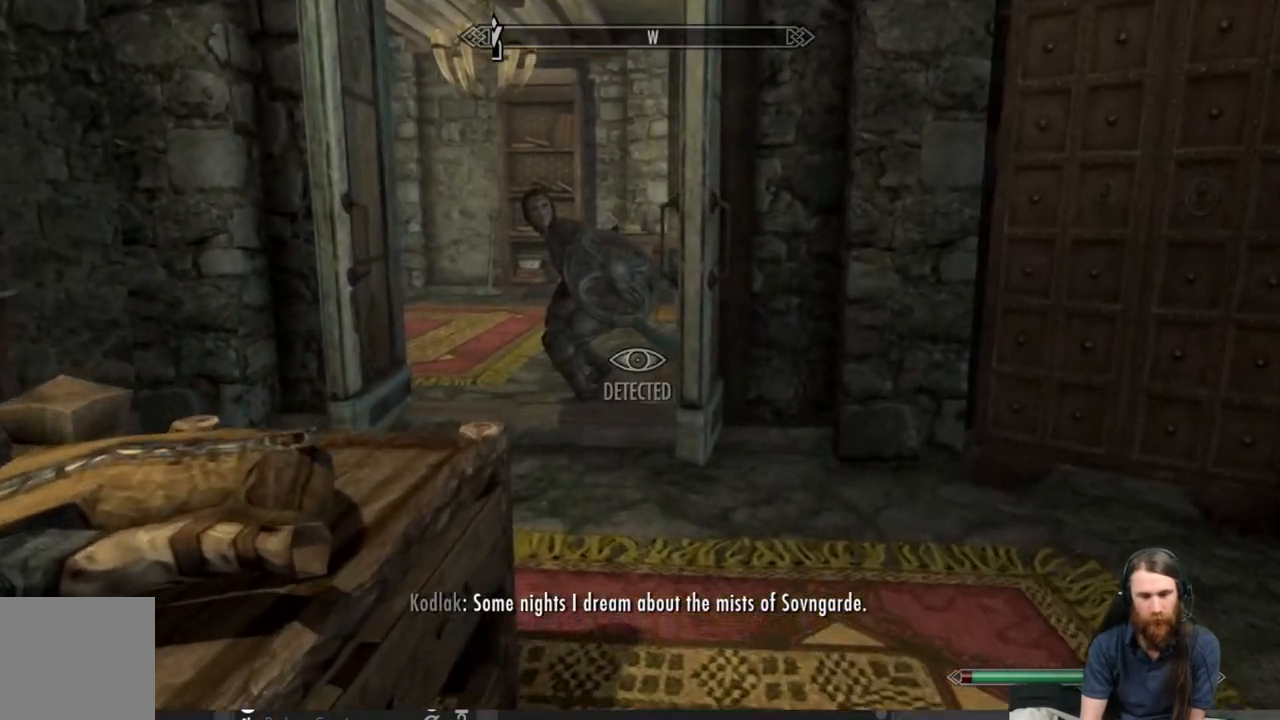
{"buttons": [], "left_stick": "up", "right_stick": "center", "events": [[183, "right_stick", "center"]]}
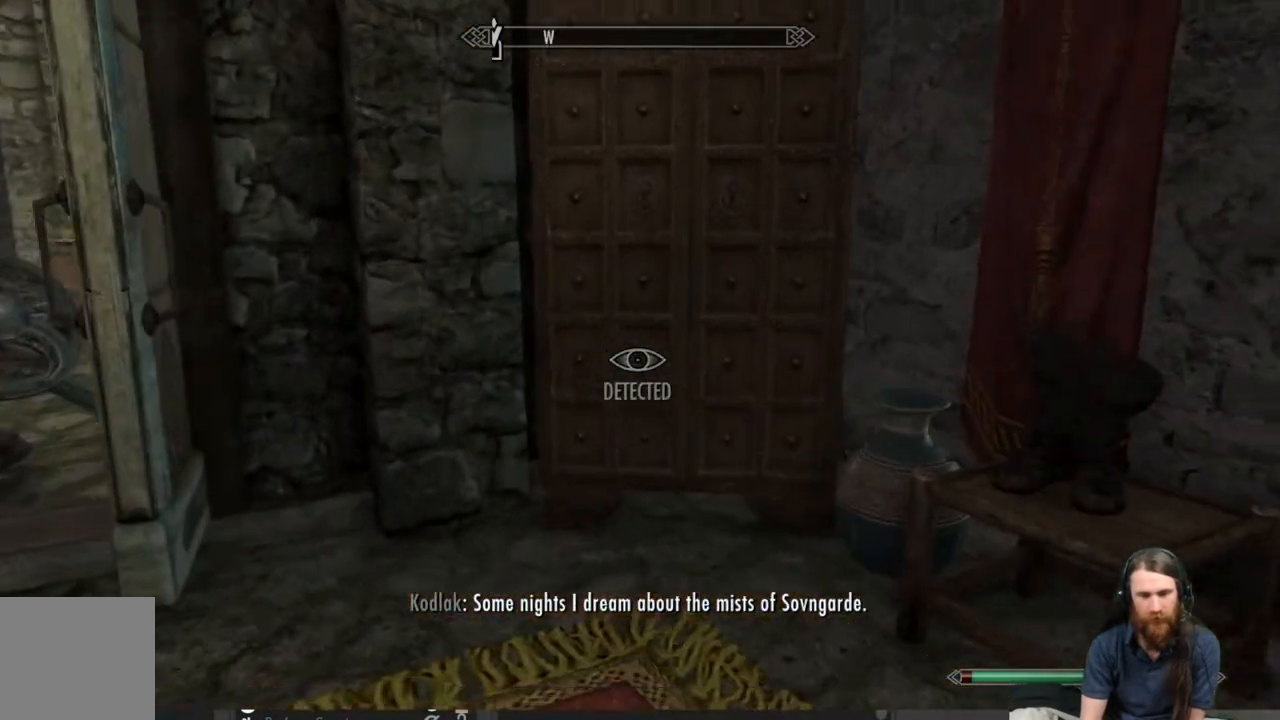
{"buttons": [], "left_stick": "center", "right_stick": "center", "events": [[183, "right_stick", "up-right"], [333, "right_stick", "center"], [367, "left_stick", "center"]]}
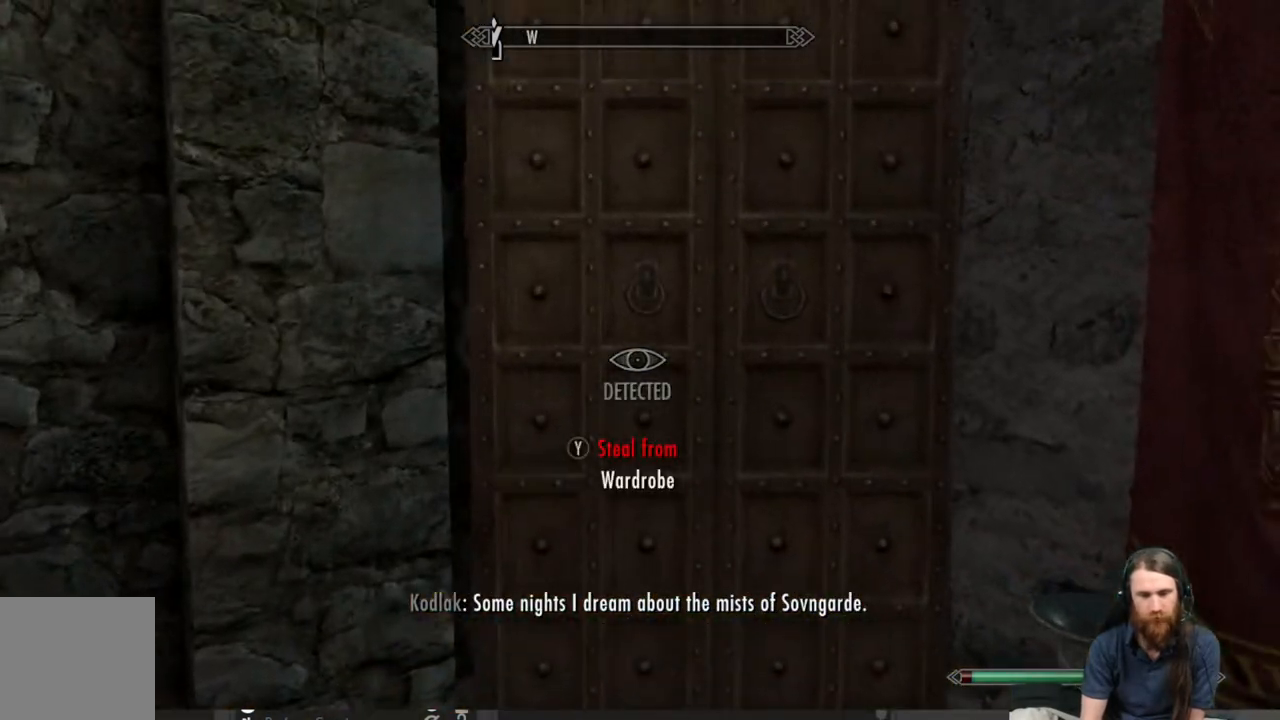
{"buttons": ["Y"], "left_stick": "center", "right_stick": "center", "events": [[17, "left_stick", "up"], [250, "left_stick", "center"], [367, "Y", "down"]]}
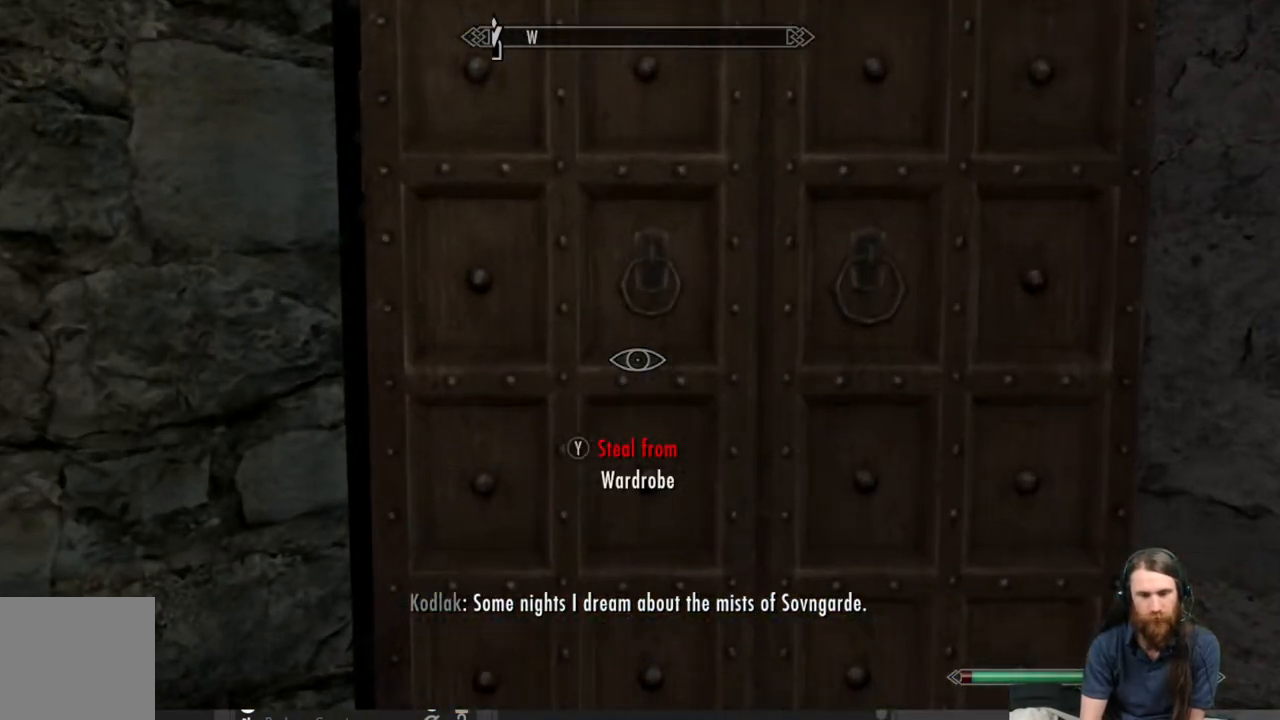
{"buttons": [], "left_stick": "center", "right_stick": "center", "events": [[33, "Y", "up"]]}
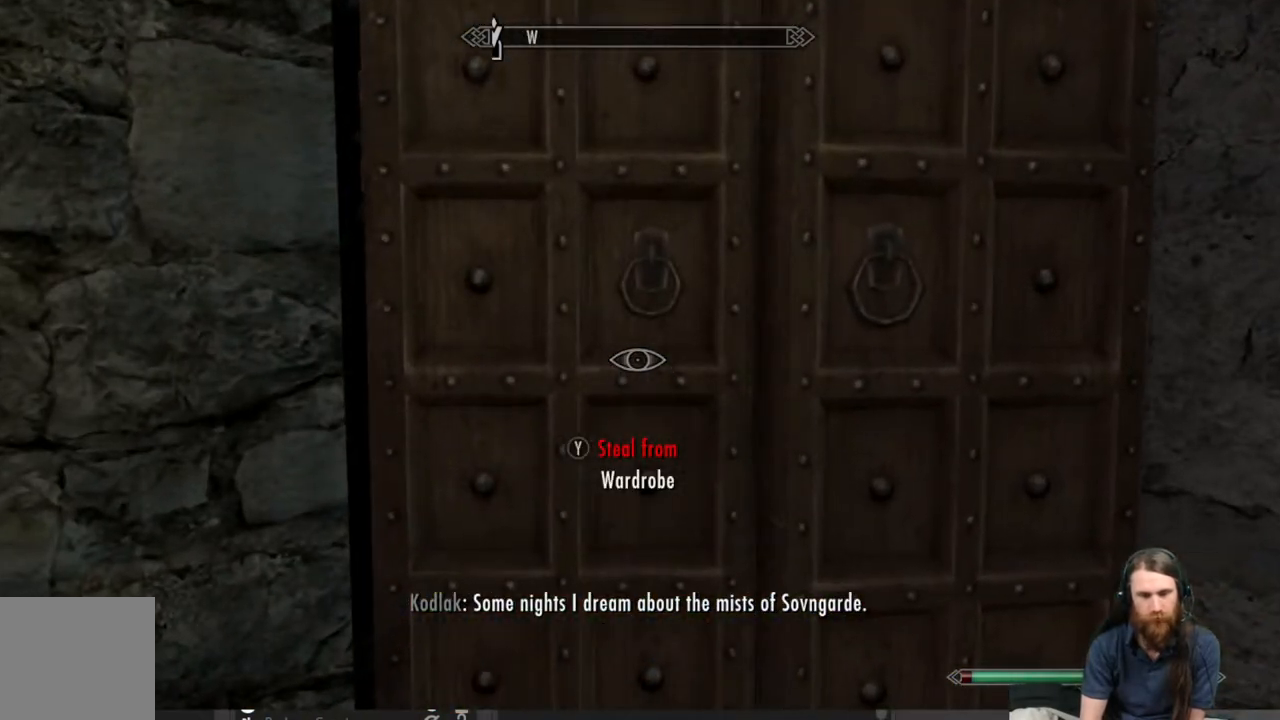
{"buttons": [], "left_stick": "center", "right_stick": "center", "events": []}